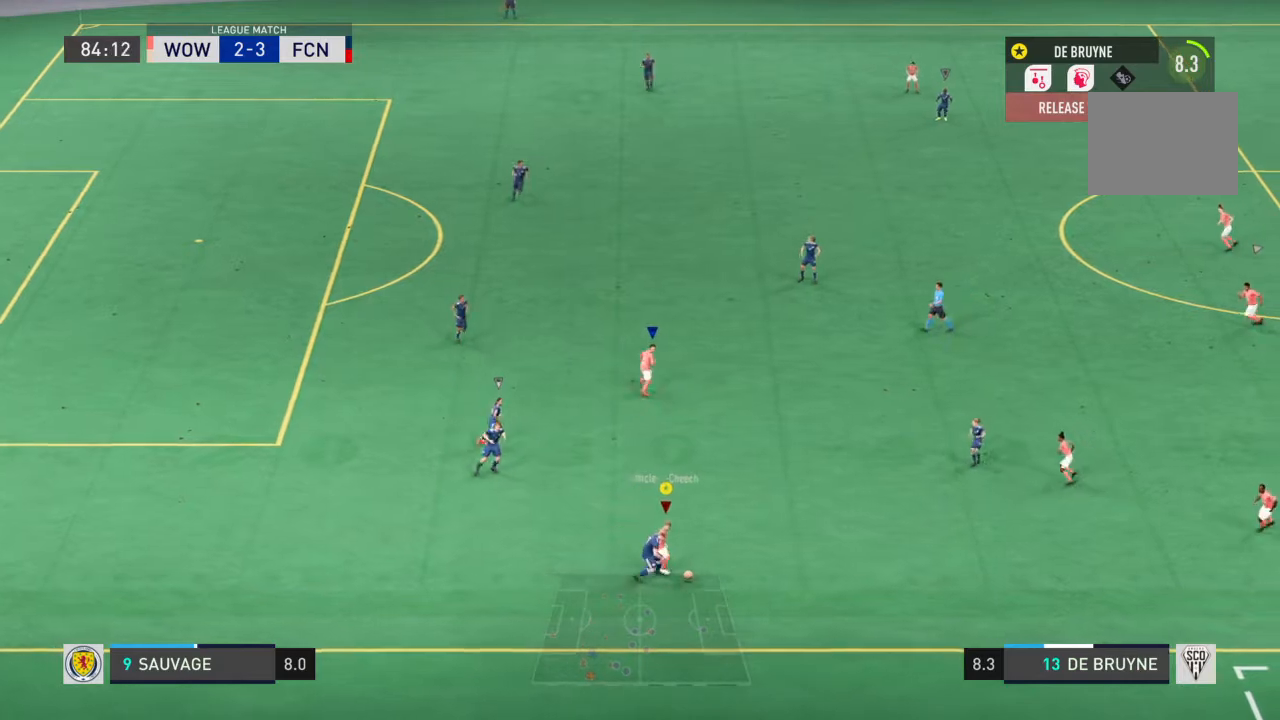
Gameplay with a controller (PlayStation layout); each line is a JSON object with the inputs held at the frame after it. "events" lists button and stick changes between this image and that frame as [ms after this image, input, new state], when the widget could be followed in between. Not read: L3.
{"buttons": ["L2"], "left_stick": "right", "right_stick": "center", "events": []}
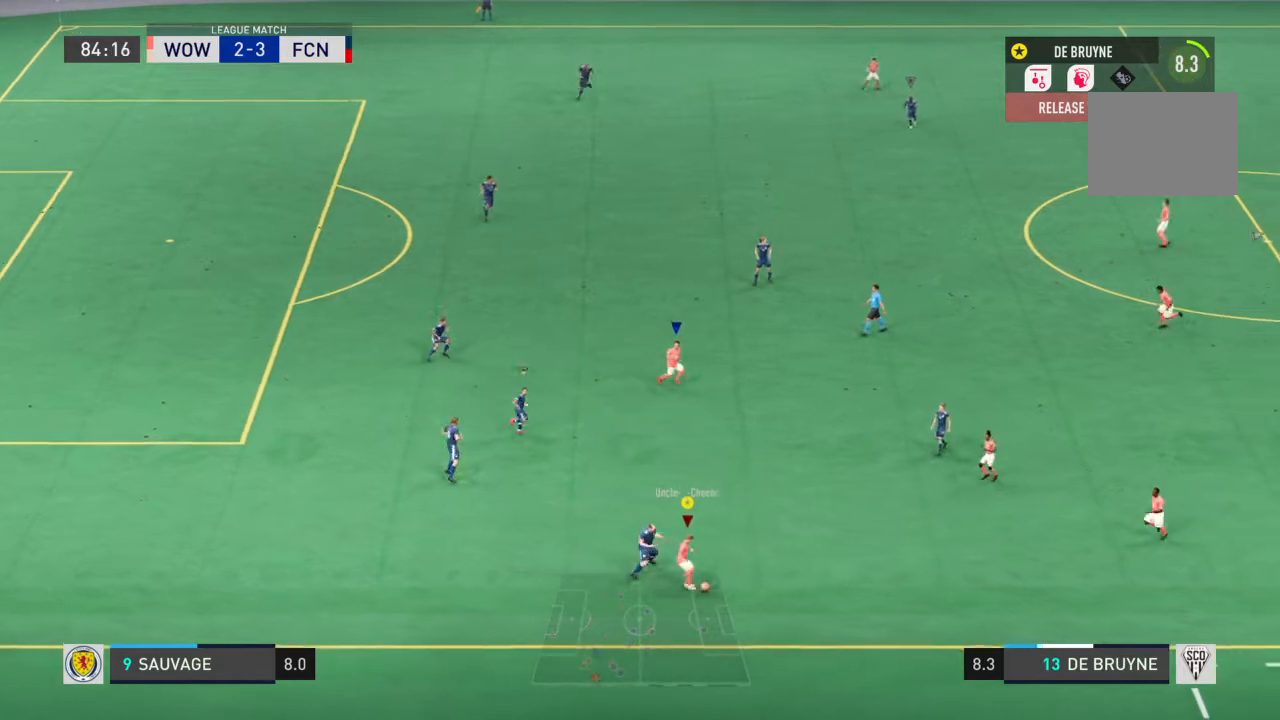
{"buttons": [], "left_stick": "right", "right_stick": "center"}
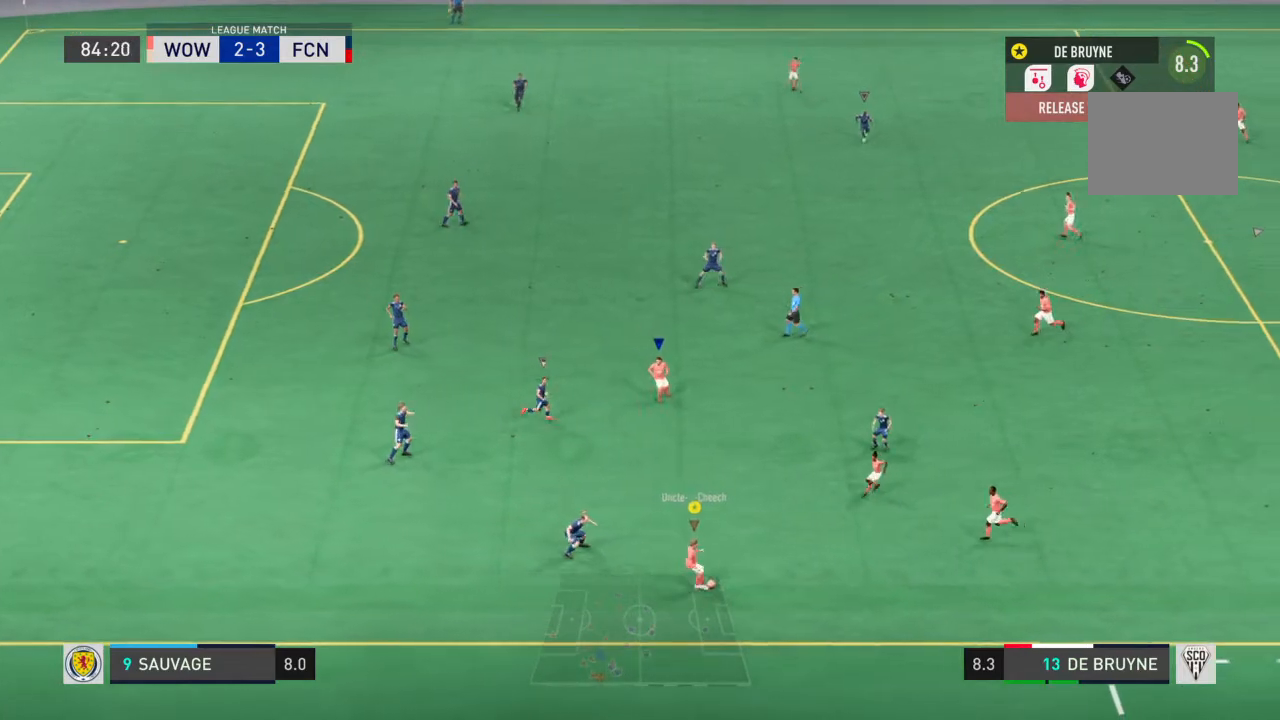
{"buttons": [], "left_stick": "center", "right_stick": "center", "events": [[467, "left_stick", "center"]]}
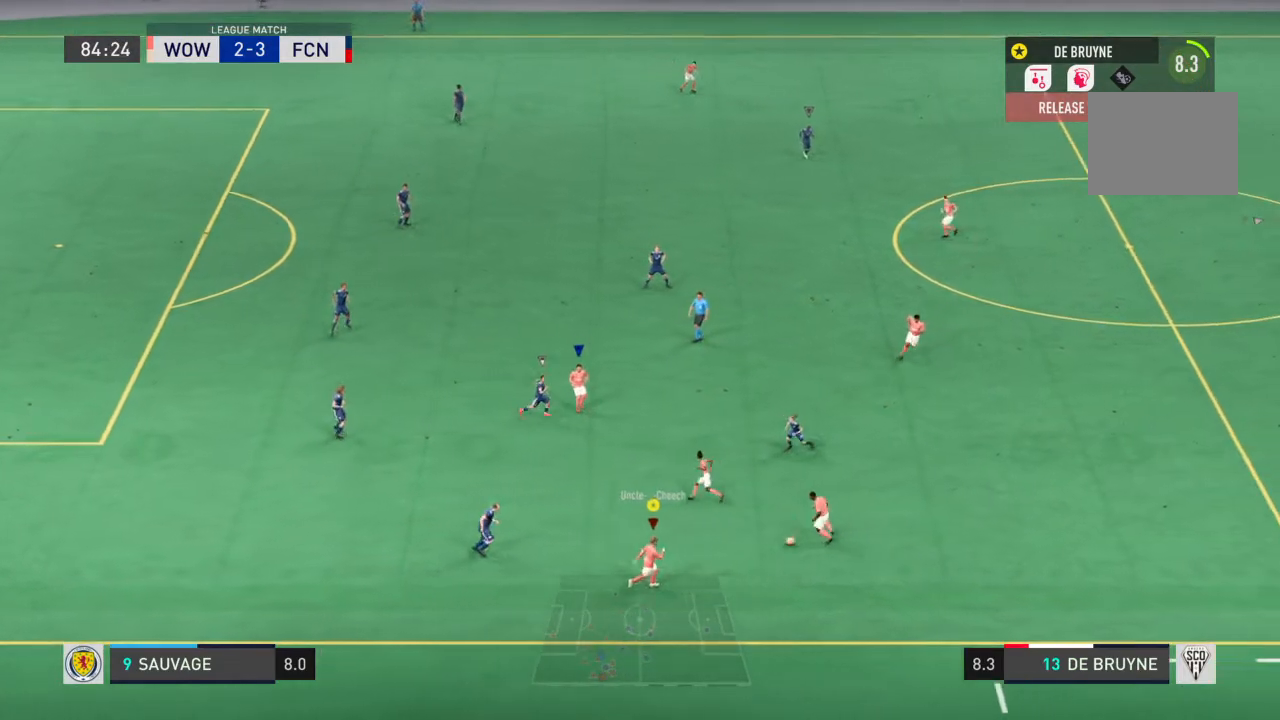
{"buttons": [], "left_stick": "up-left", "right_stick": "center", "events": [[134, "left_stick", "up"], [434, "left_stick", "up-left"]]}
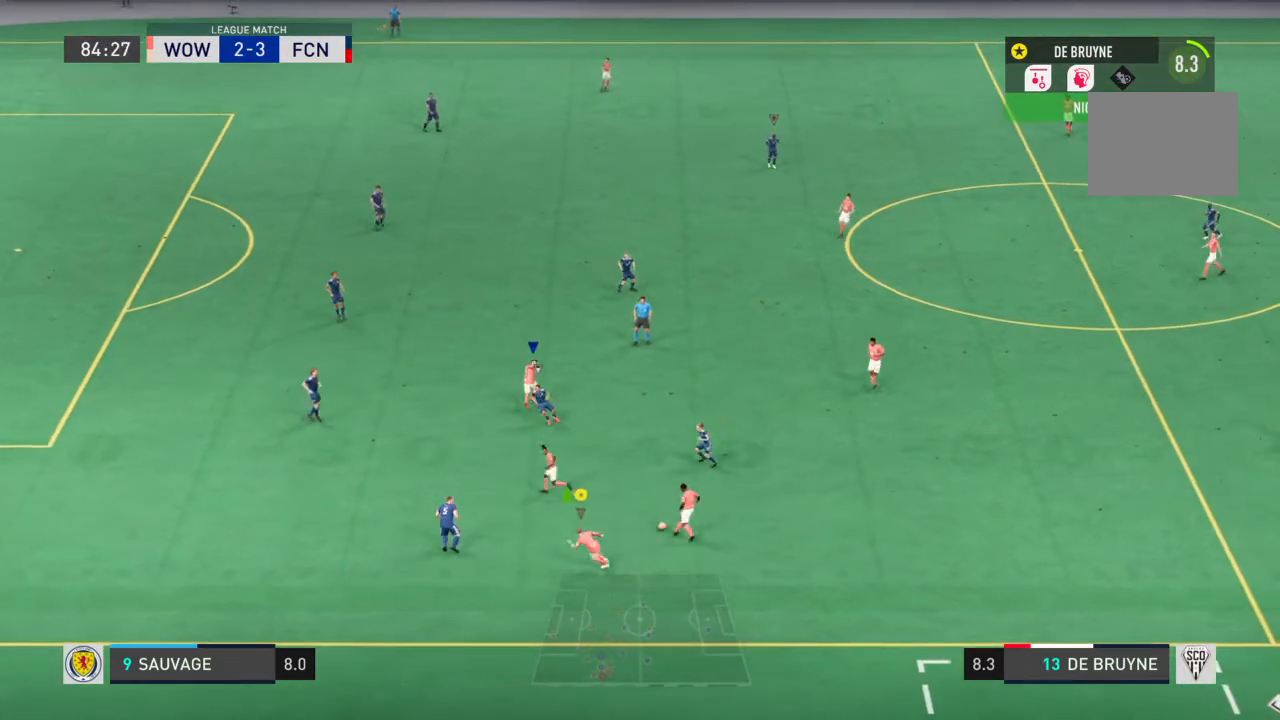
{"buttons": ["R2"], "left_stick": "up-left", "right_stick": "center", "events": [[133, "R2", "down"]]}
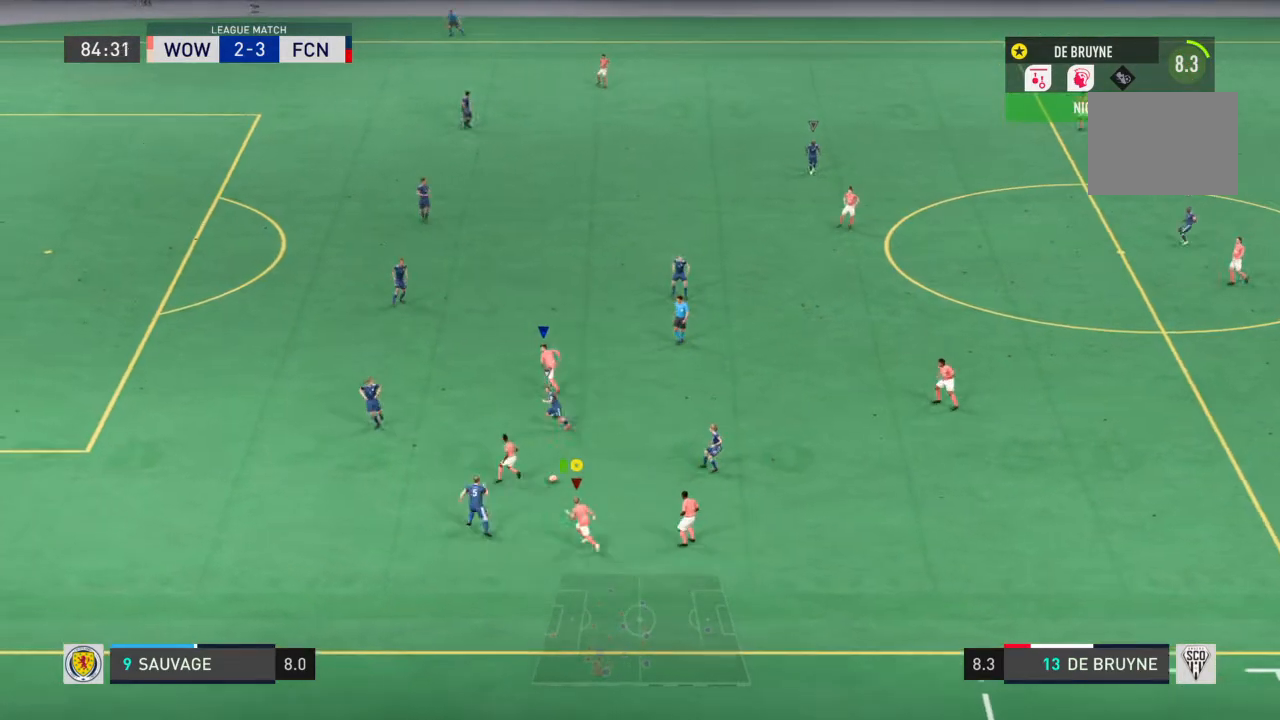
{"buttons": ["R2"], "left_stick": "up-left", "right_stick": "center", "events": []}
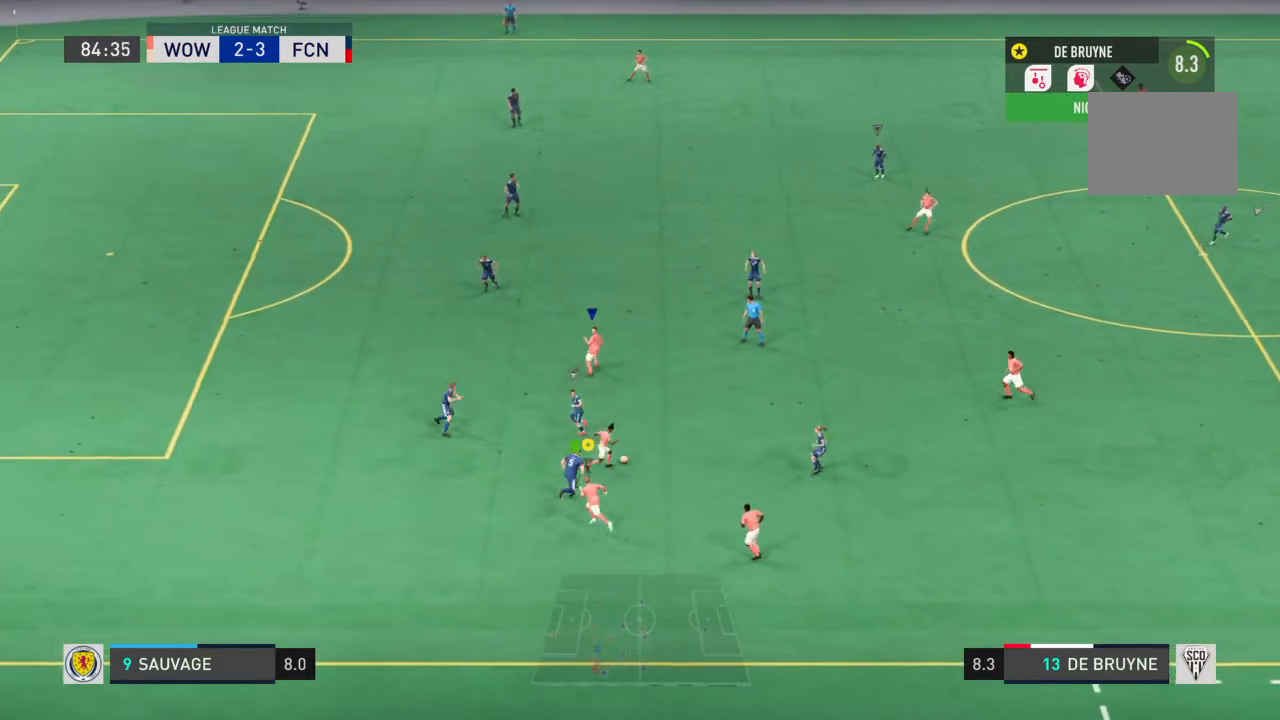
{"buttons": ["R2"], "left_stick": "up", "right_stick": "center", "events": [[500, "left_stick", "up"]]}
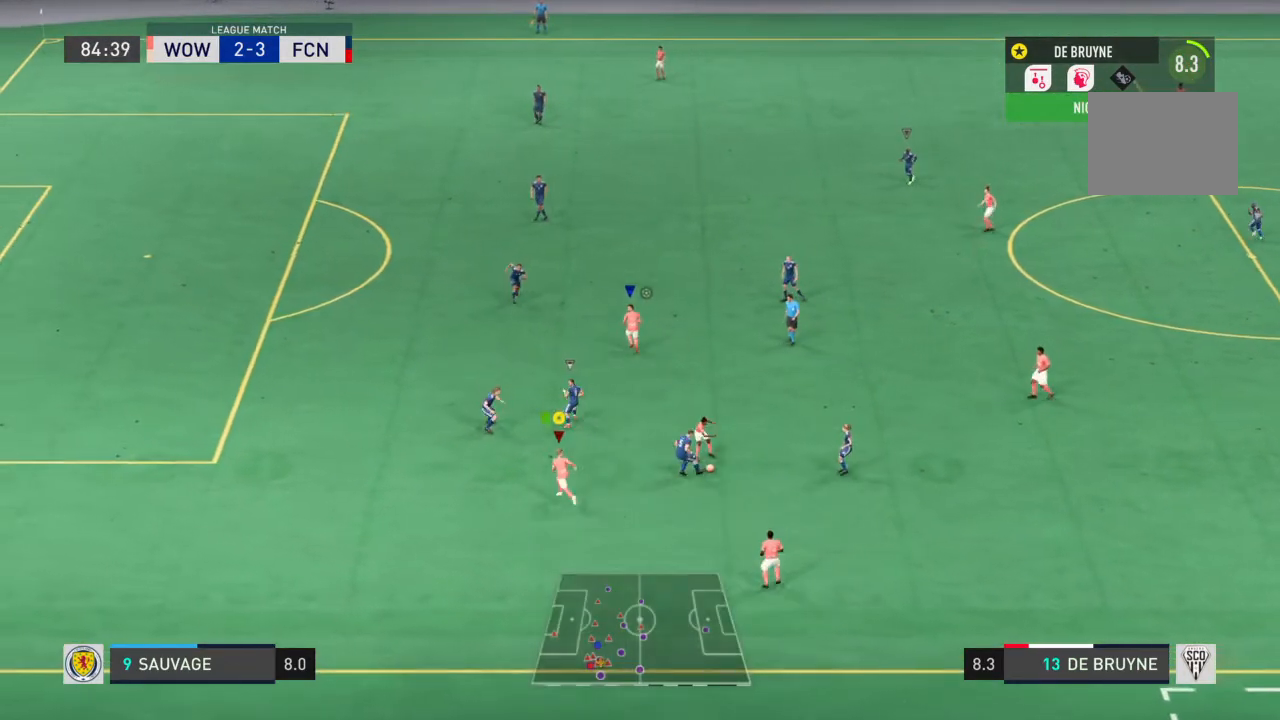
{"buttons": [], "left_stick": "up", "right_stick": "center", "events": [[501, "R2", "up"]]}
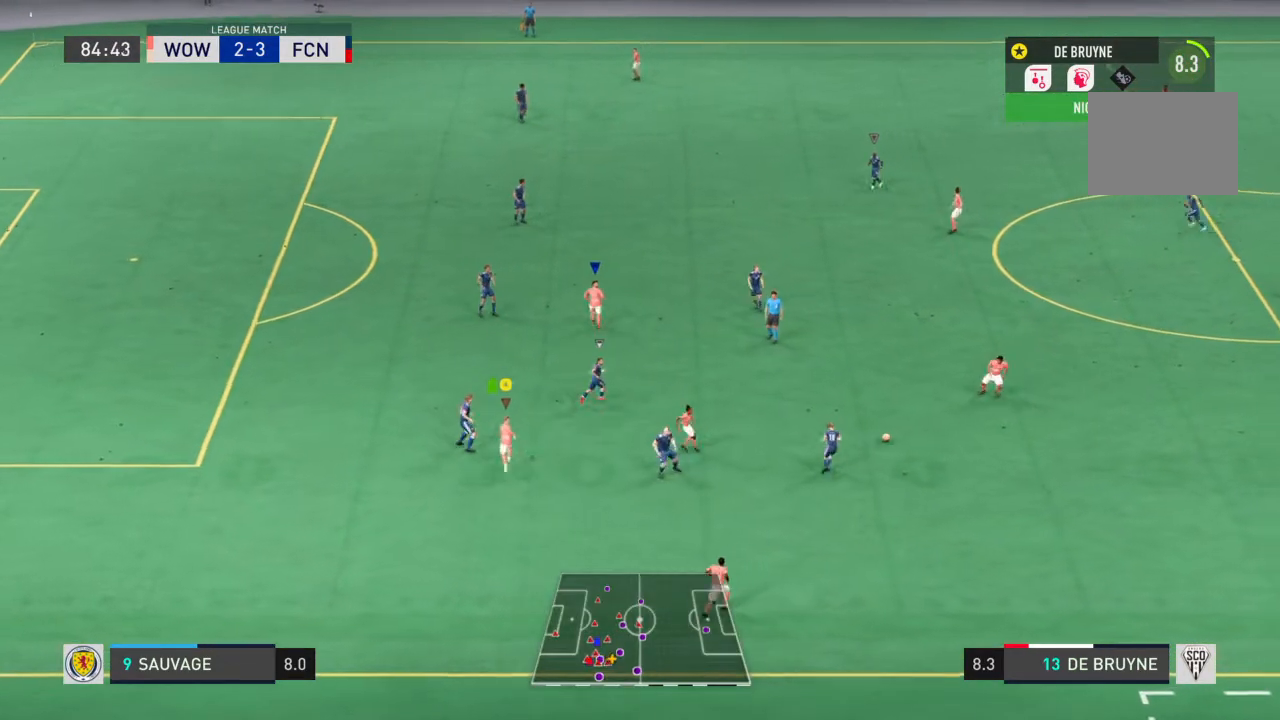
{"buttons": [], "left_stick": "up", "right_stick": "center", "events": []}
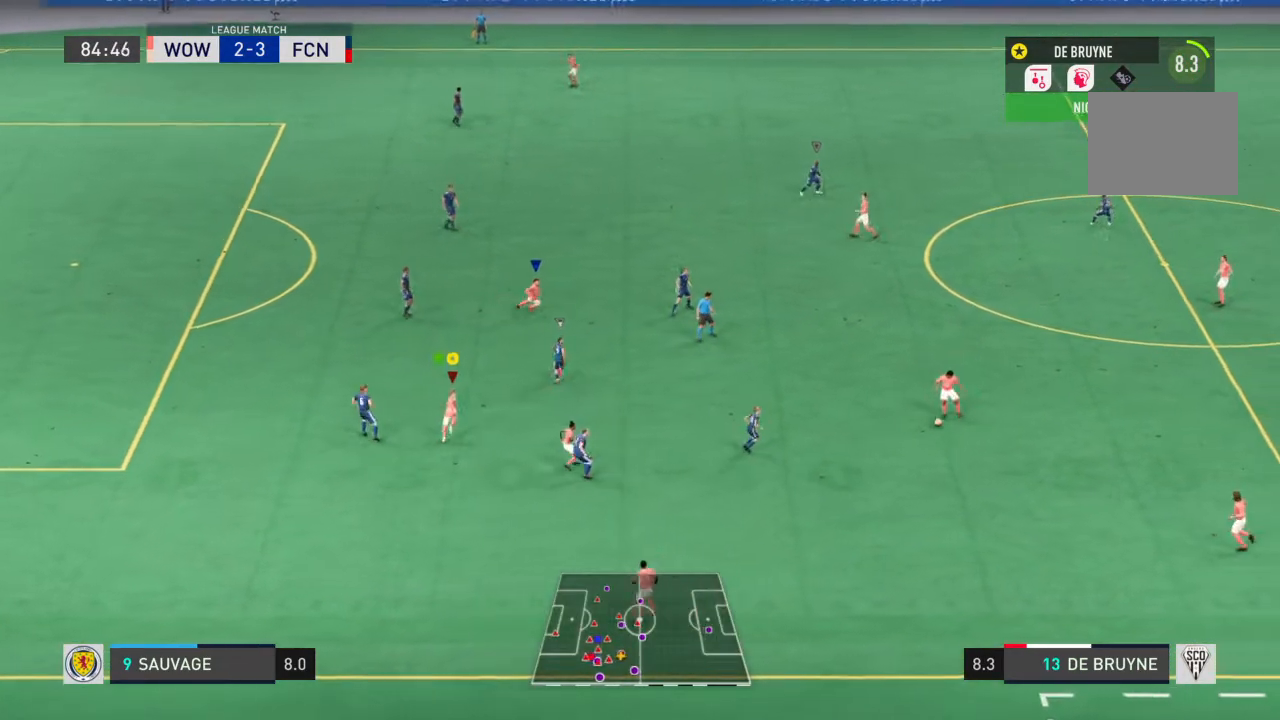
{"buttons": [], "left_stick": "up", "right_stick": "center", "events": []}
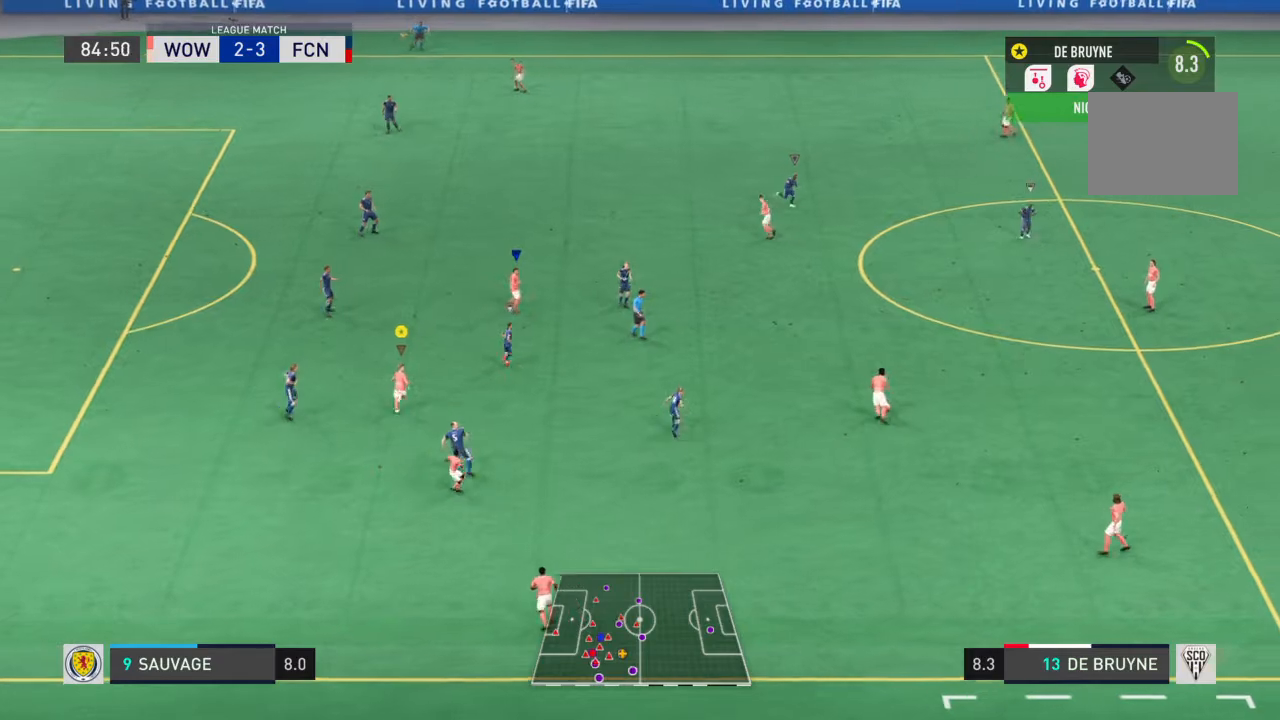
{"buttons": [], "left_stick": "up", "right_stick": "center", "events": []}
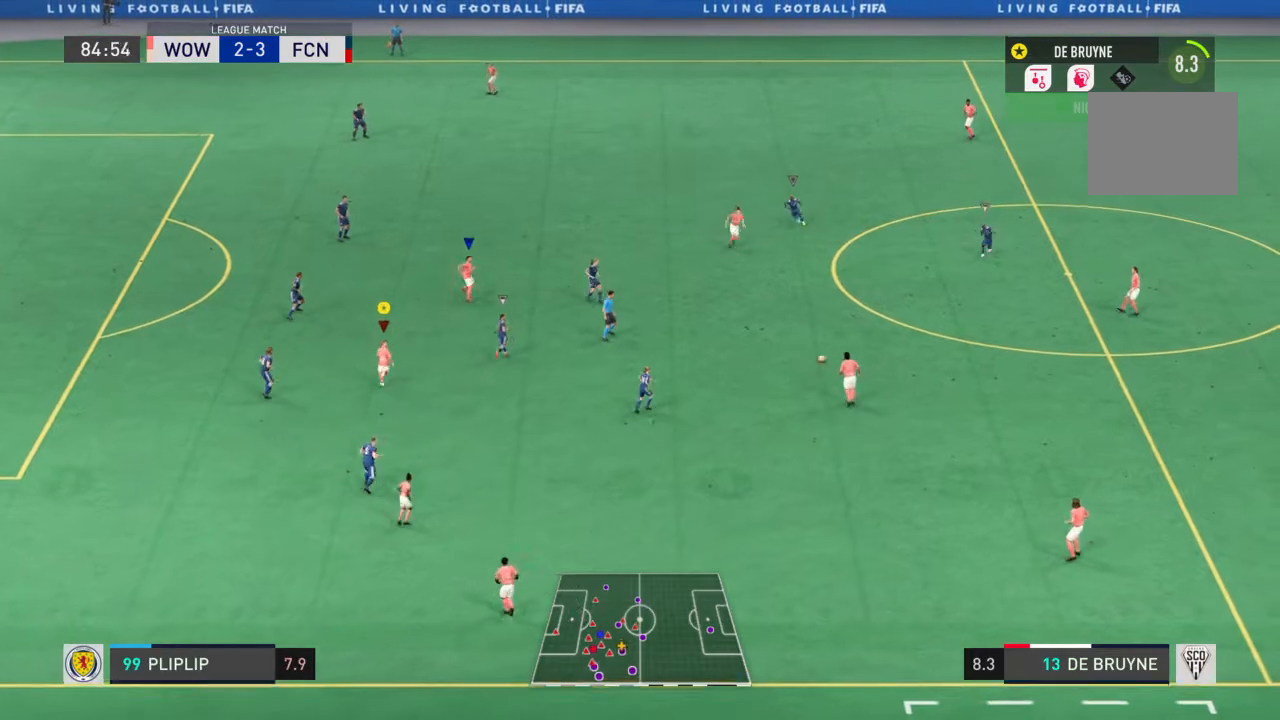
{"buttons": [], "left_stick": "up", "right_stick": "center", "events": []}
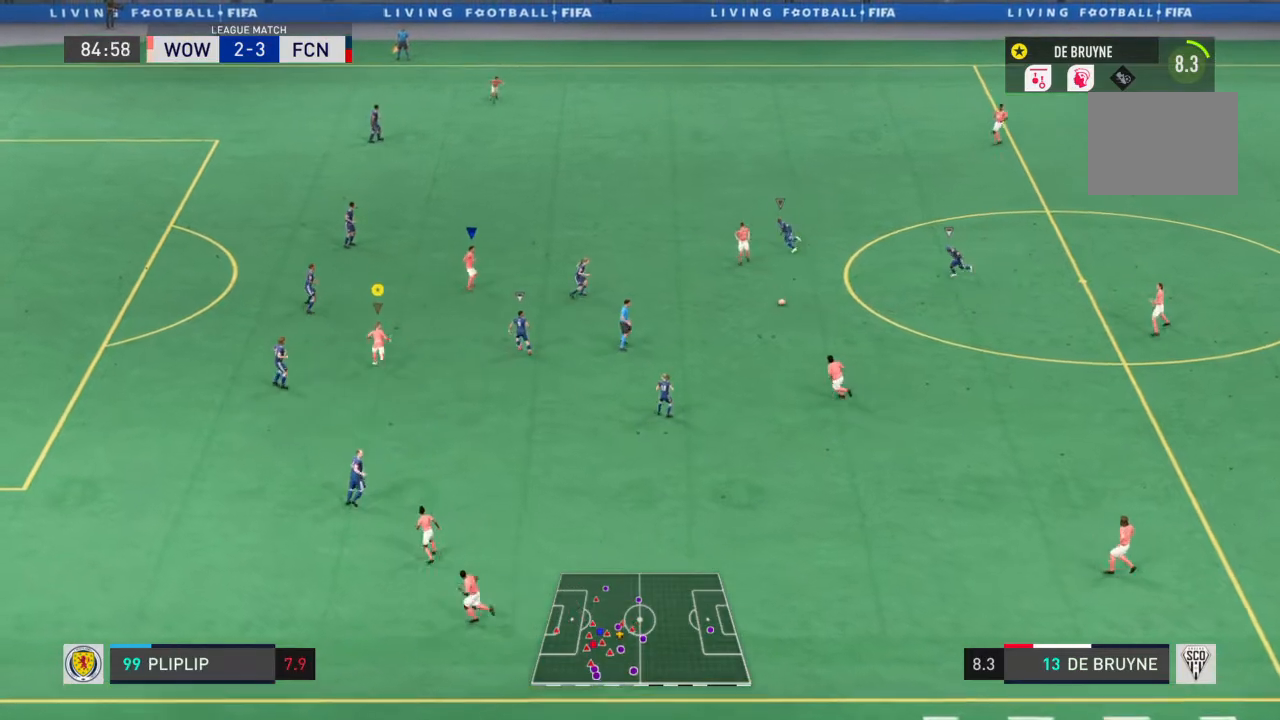
{"buttons": ["L1", "R2"], "left_stick": "center", "right_stick": "center", "events": [[133, "L1", "down"], [200, "left_stick", "center"], [467, "R2", "down"]]}
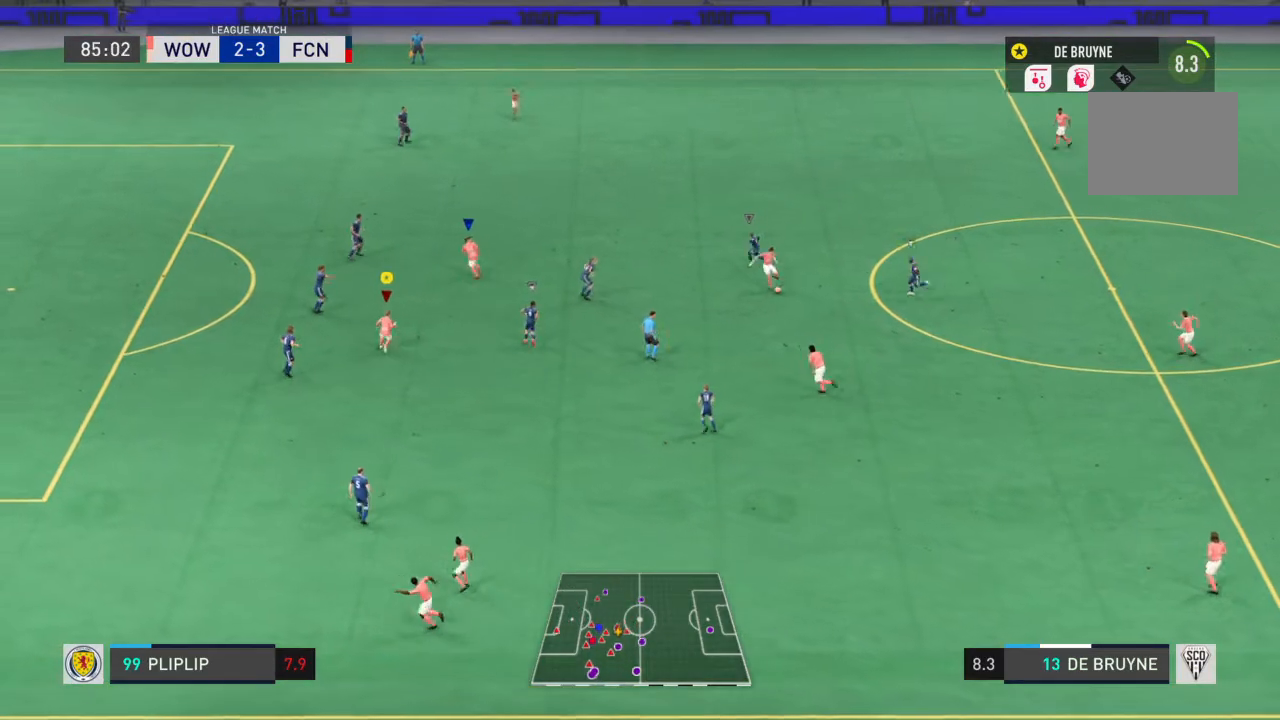
{"buttons": ["L1"], "left_stick": "center", "right_stick": "center", "events": [[367, "R2", "up"]]}
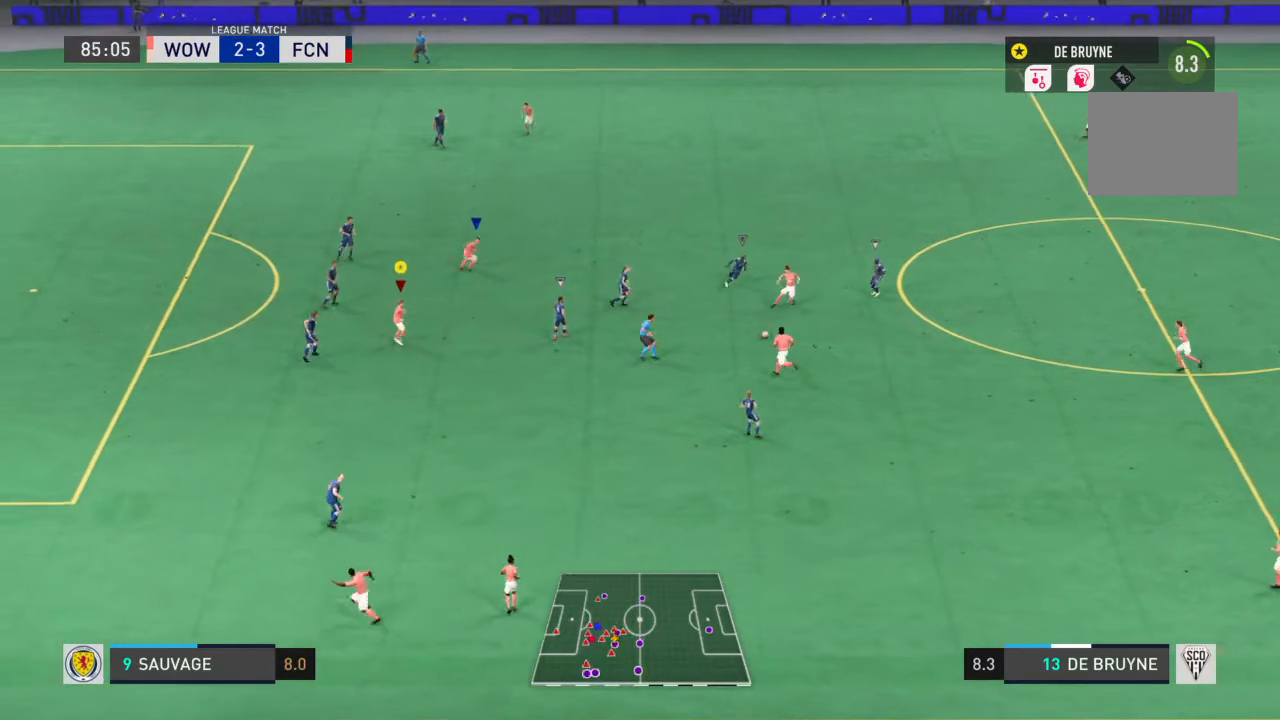
{"buttons": [], "left_stick": "down-left", "right_stick": "center", "events": [[300, "left_stick", "down-left"], [333, "L1", "up"]]}
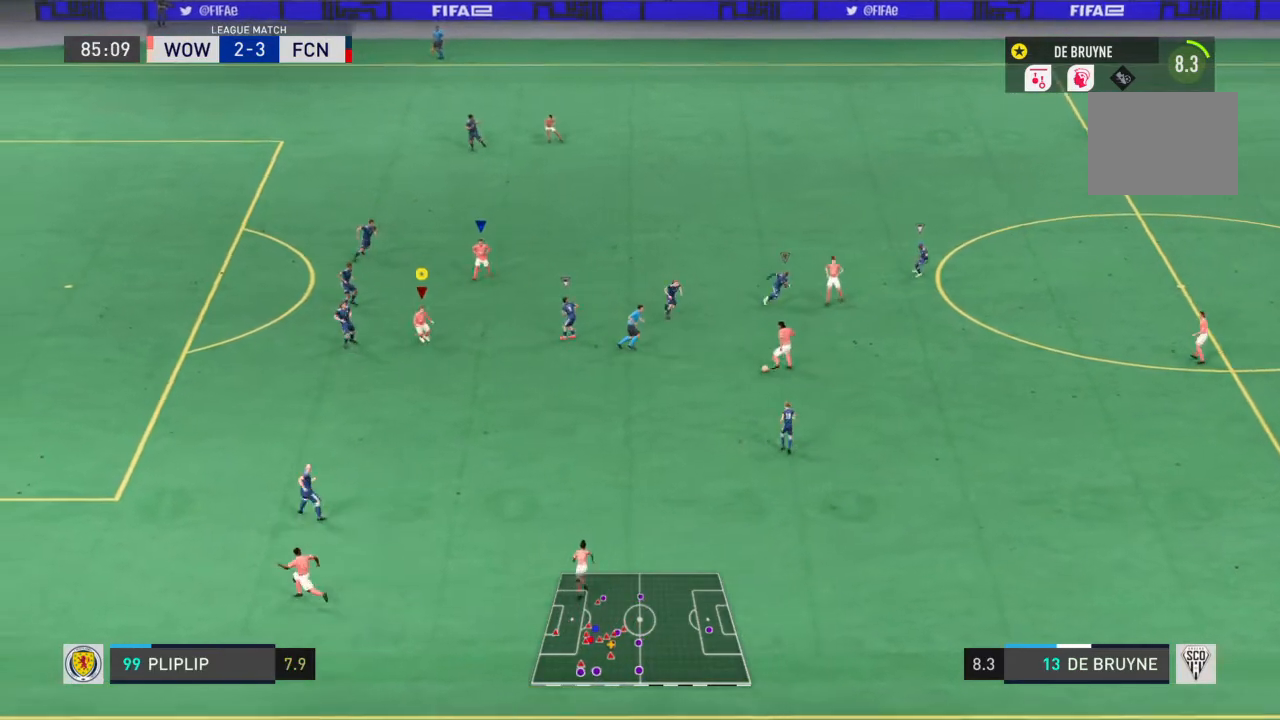
{"buttons": ["R2"], "left_stick": "down-left", "right_stick": "center", "events": [[134, "R2", "down"]]}
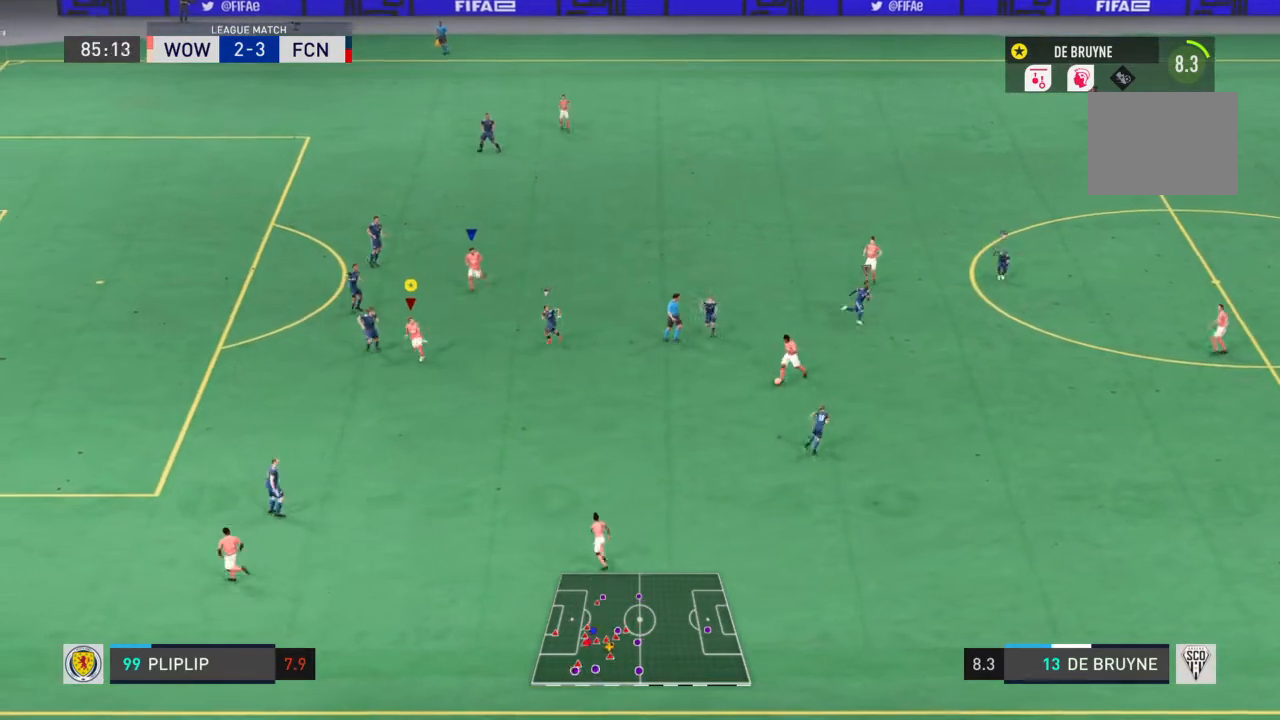
{"buttons": ["R2"], "left_stick": "down-left", "right_stick": "center", "events": []}
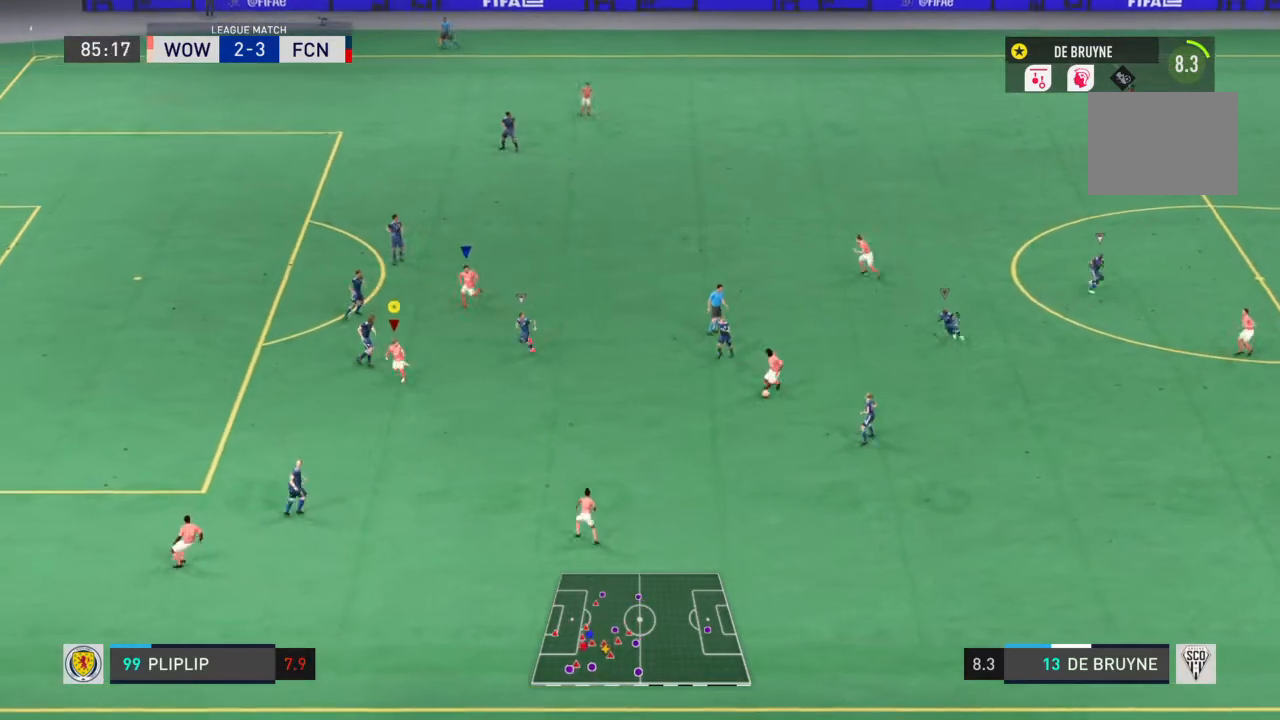
{"buttons": ["R2"], "left_stick": "down-left", "right_stick": "center", "events": []}
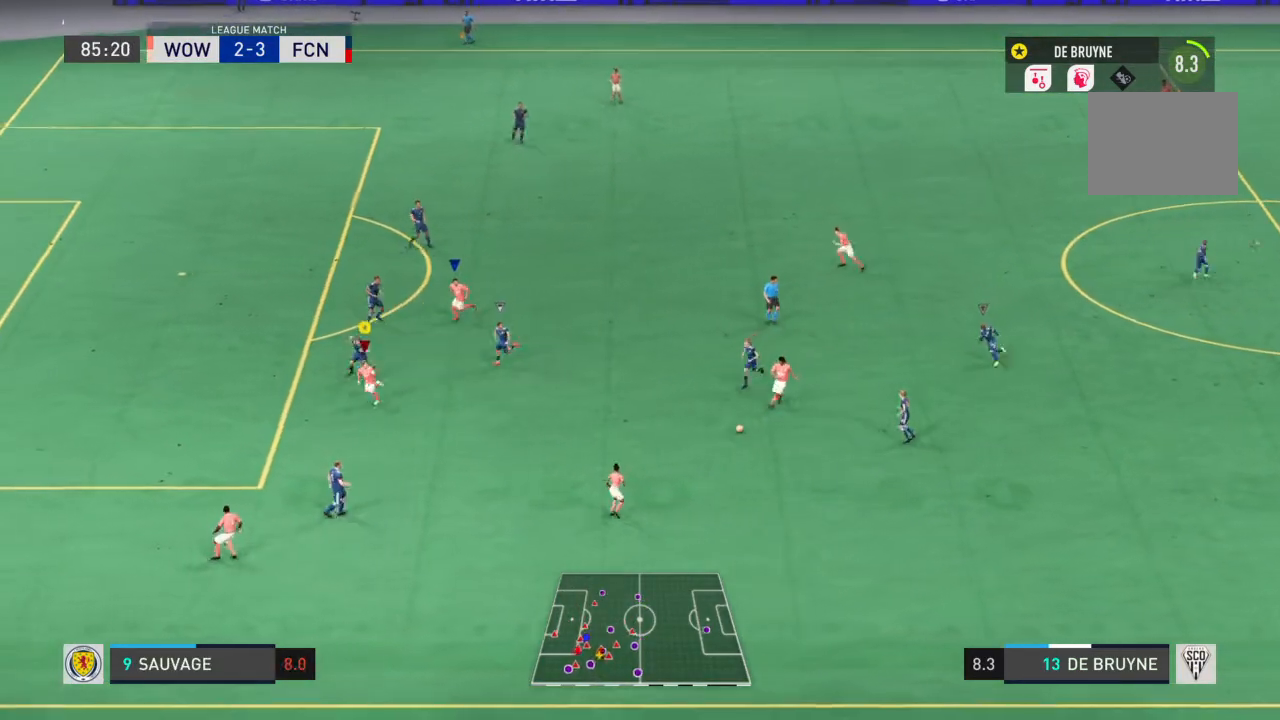
{"buttons": ["R2"], "left_stick": "down", "right_stick": "center", "events": [[500, "left_stick", "down"]]}
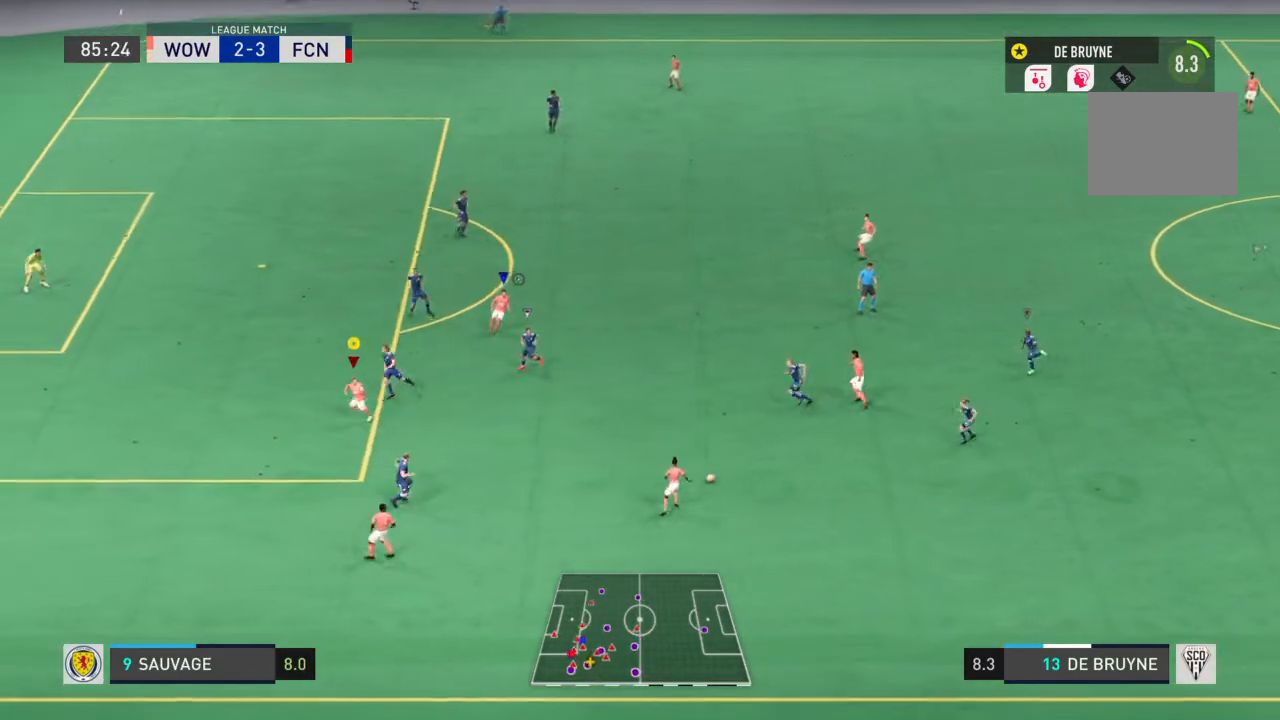
{"buttons": [], "left_stick": "right", "right_stick": "center", "events": [[34, "R2", "up"], [100, "left_stick", "down-right"], [201, "left_stick", "right"]]}
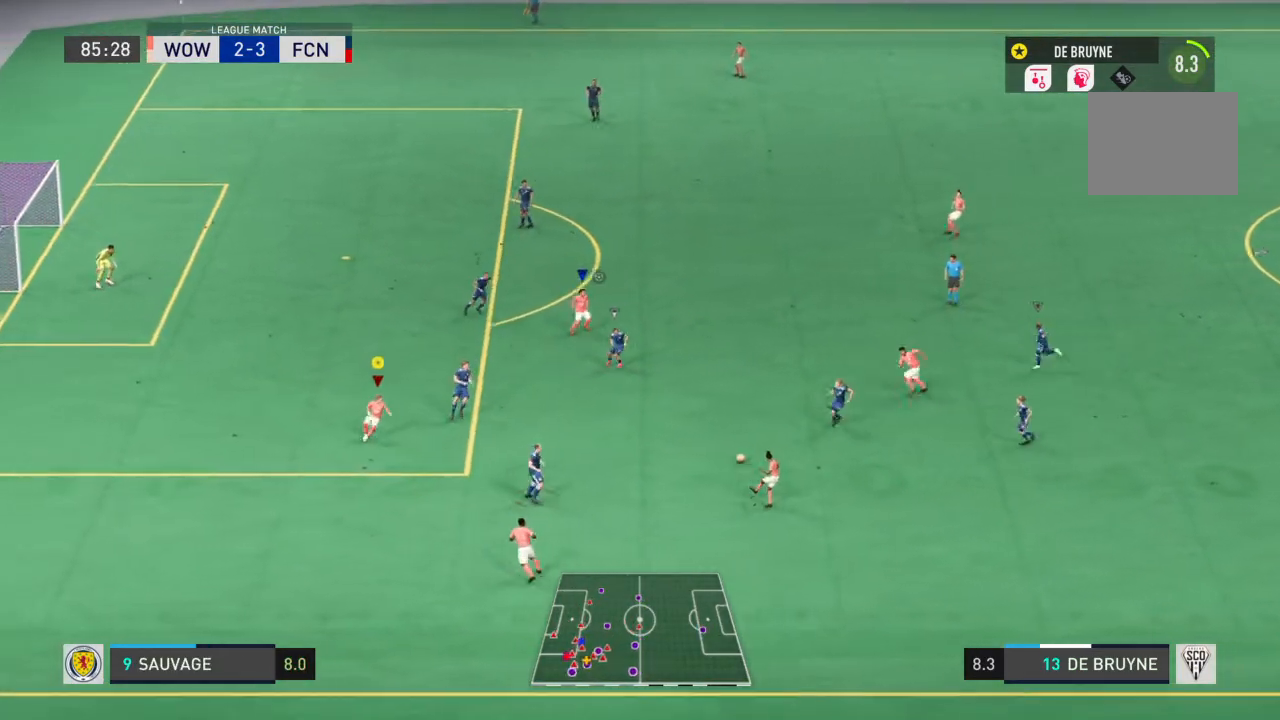
{"buttons": [], "left_stick": "up-right", "right_stick": "center", "events": [[367, "left_stick", "up-right"]]}
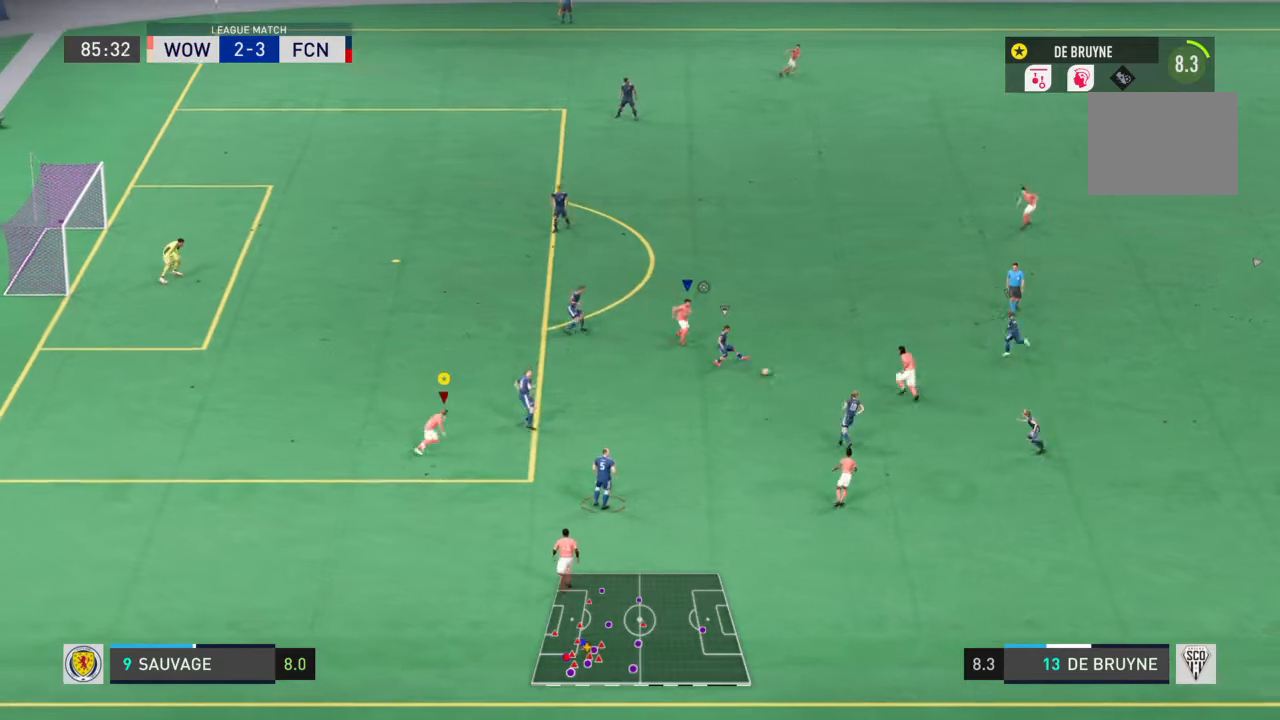
{"buttons": [], "left_stick": "up-right", "right_stick": "center", "events": []}
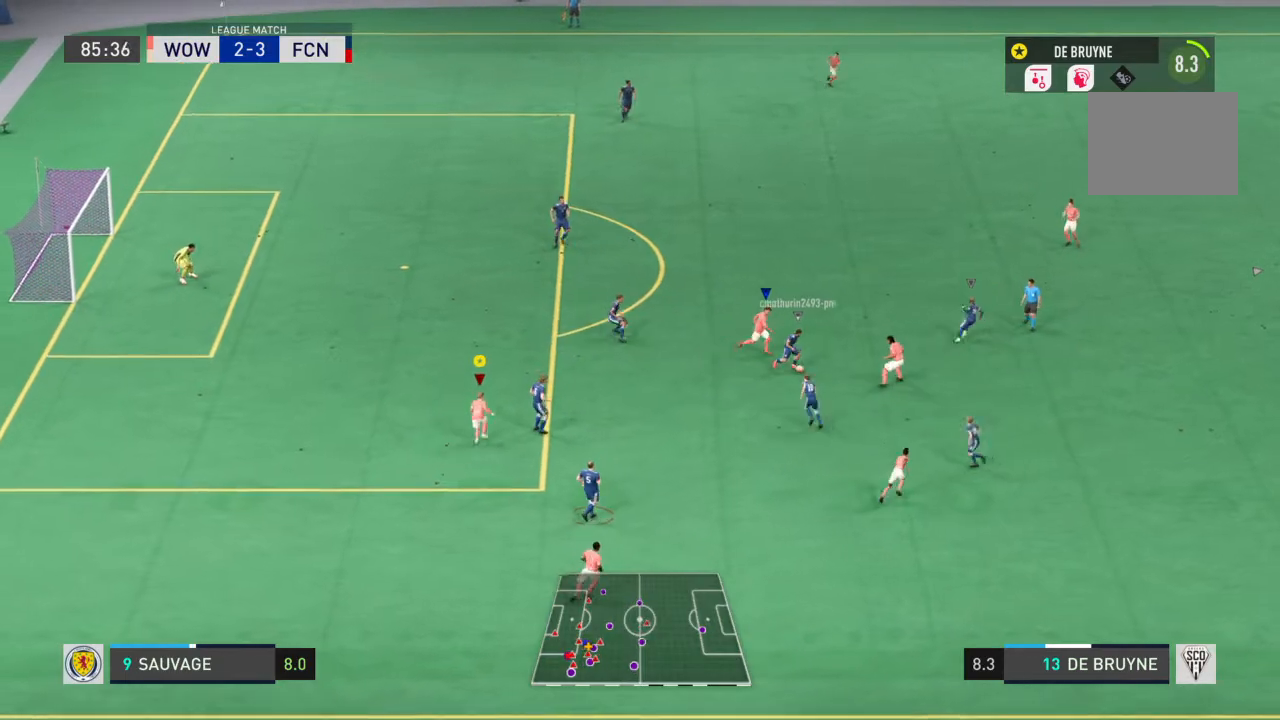
{"buttons": [], "left_stick": "up-right", "right_stick": "center", "events": []}
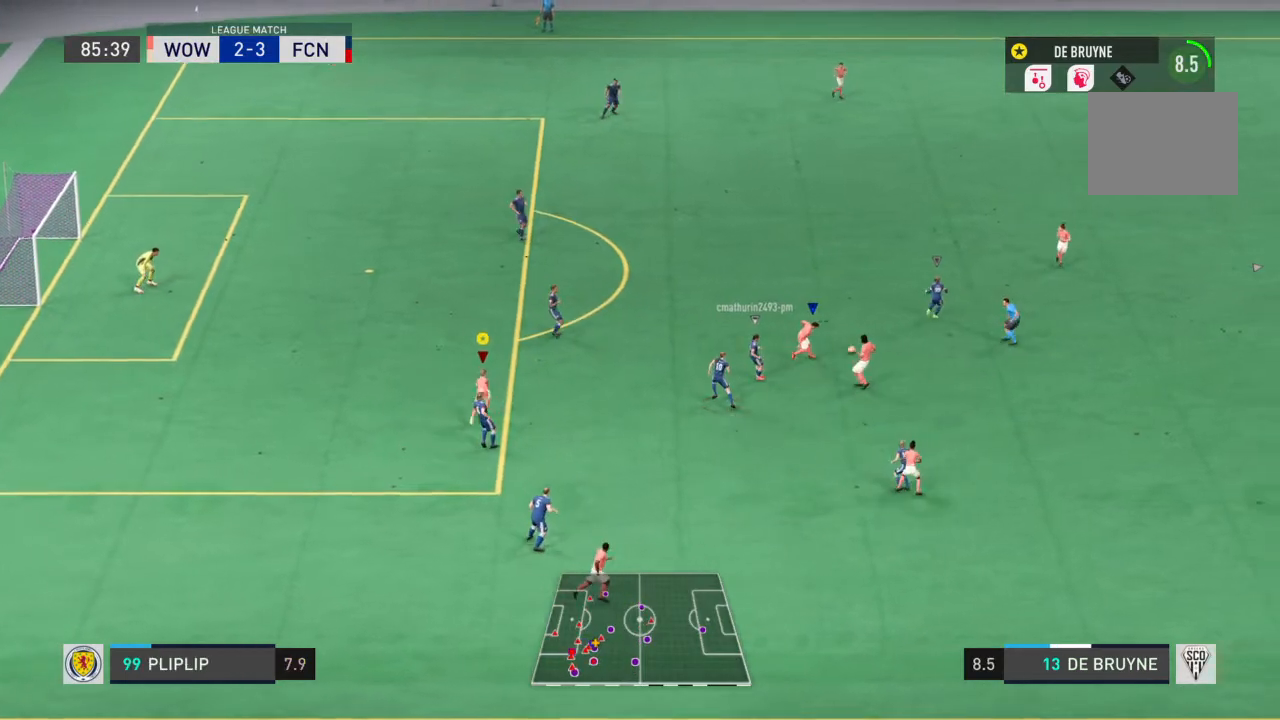
{"buttons": ["L1"], "left_stick": "center", "right_stick": "center", "events": [[301, "left_stick", "center"], [467, "L1", "down"]]}
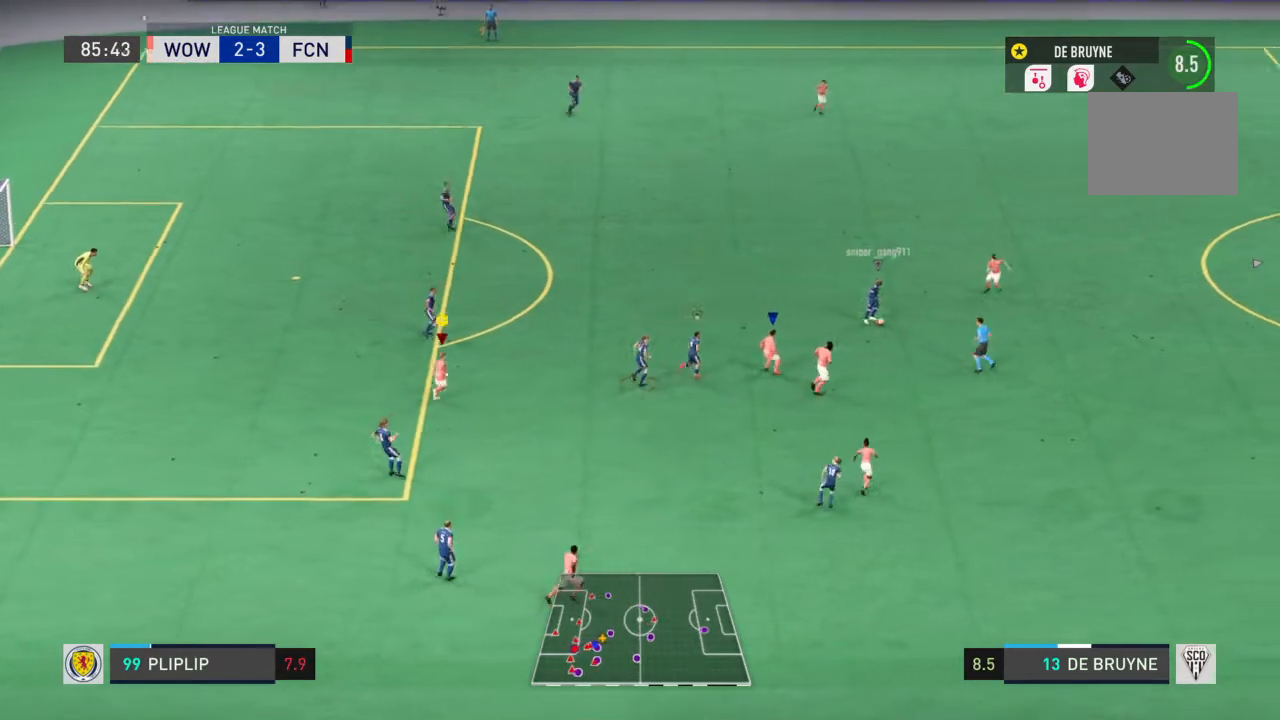
{"buttons": ["L1"], "left_stick": "center", "right_stick": "center", "events": []}
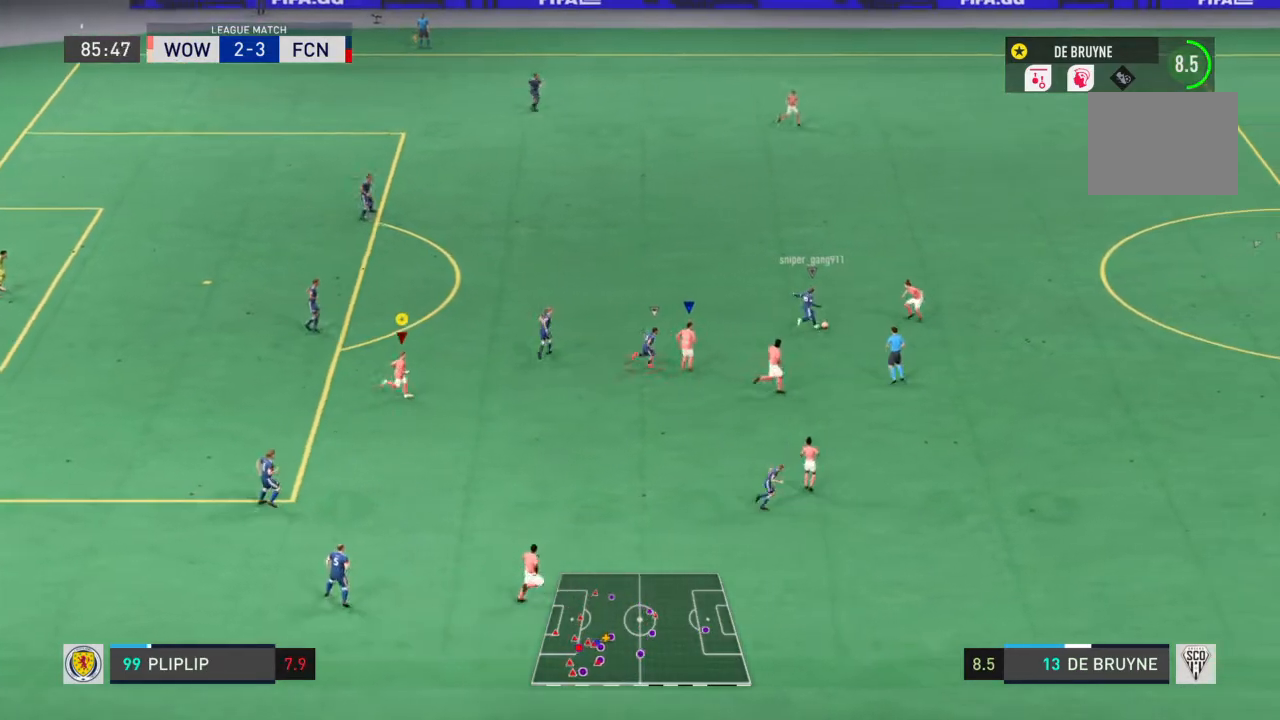
{"buttons": ["L1"], "left_stick": "center", "right_stick": "center", "events": []}